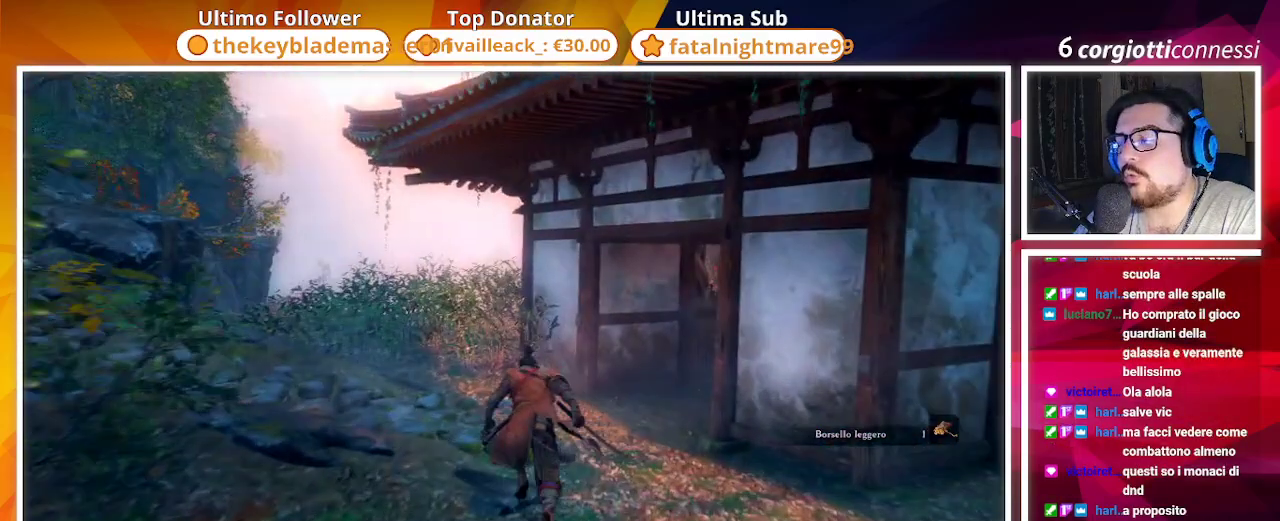
Gameplay with a controller (PlayStation layout); each line is a JSON object with the inputs held at the frame after it. "events" lists button and stick changes between this image and that frame as [ms after this image, input, new state], when the widget could be followed in between.
{"buttons": ["CIRCLE"], "left_stick": "up", "right_stick": "center", "events": [[17, "right_stick", "left"], [300, "right_stick", "center"]]}
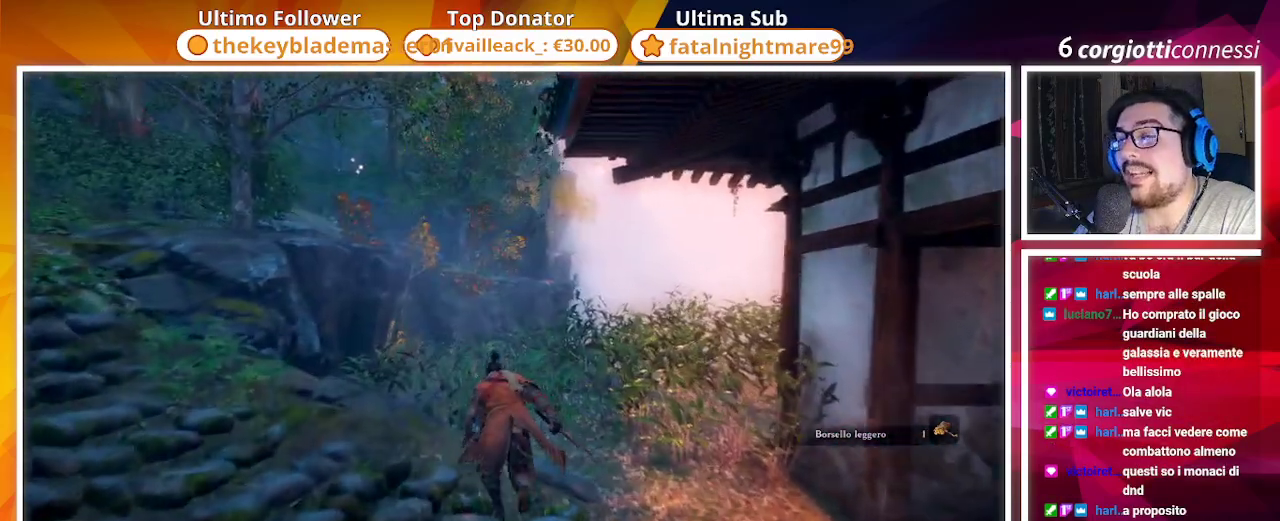
{"buttons": [], "left_stick": "left", "right_stick": "center", "events": [[50, "left_stick", "up-left"], [100, "right_stick", "left"], [267, "right_stick", "center"], [283, "CIRCLE", "up"], [333, "left_stick", "left"]]}
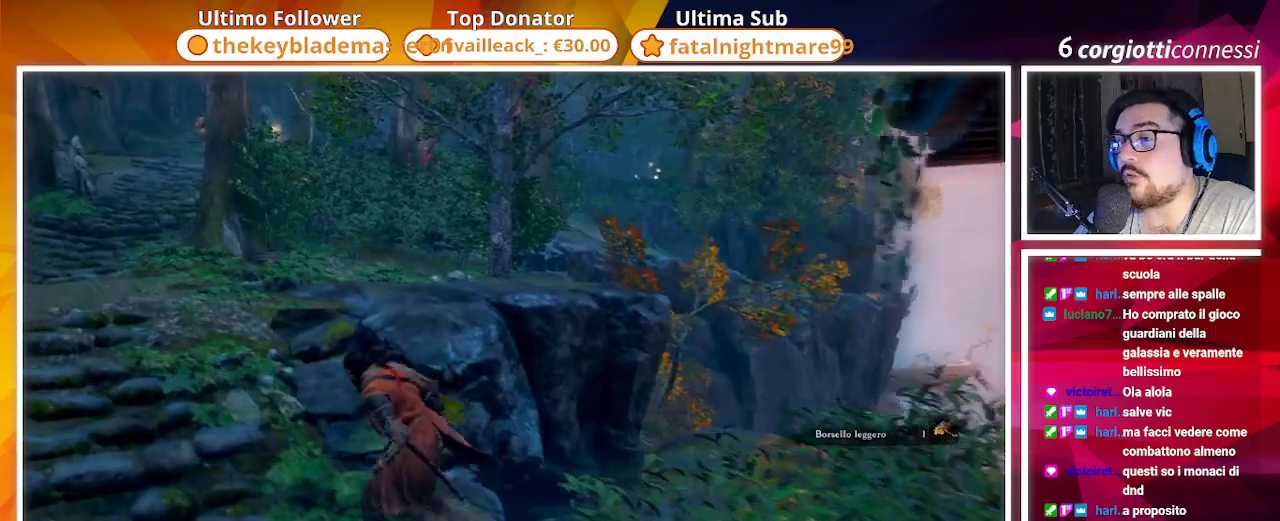
{"buttons": [], "left_stick": "down-right", "right_stick": "center", "events": [[67, "left_stick", "down-left"], [217, "left_stick", "down"], [367, "right_stick", "right"], [450, "left_stick", "down-right"], [500, "right_stick", "center"]]}
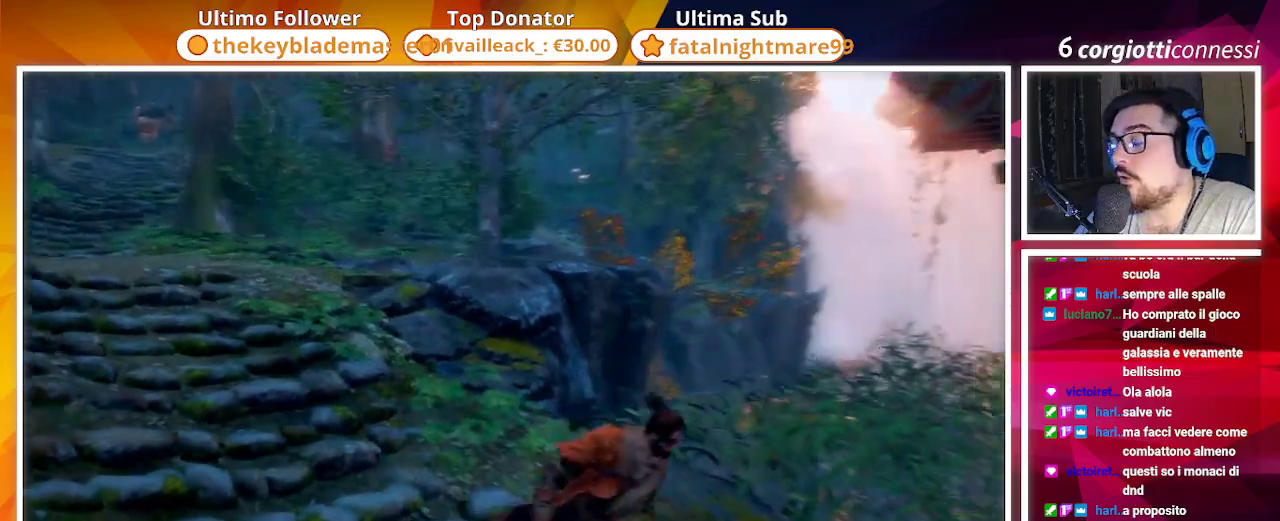
{"buttons": [], "left_stick": "up", "right_stick": "center", "events": [[100, "left_stick", "up"]]}
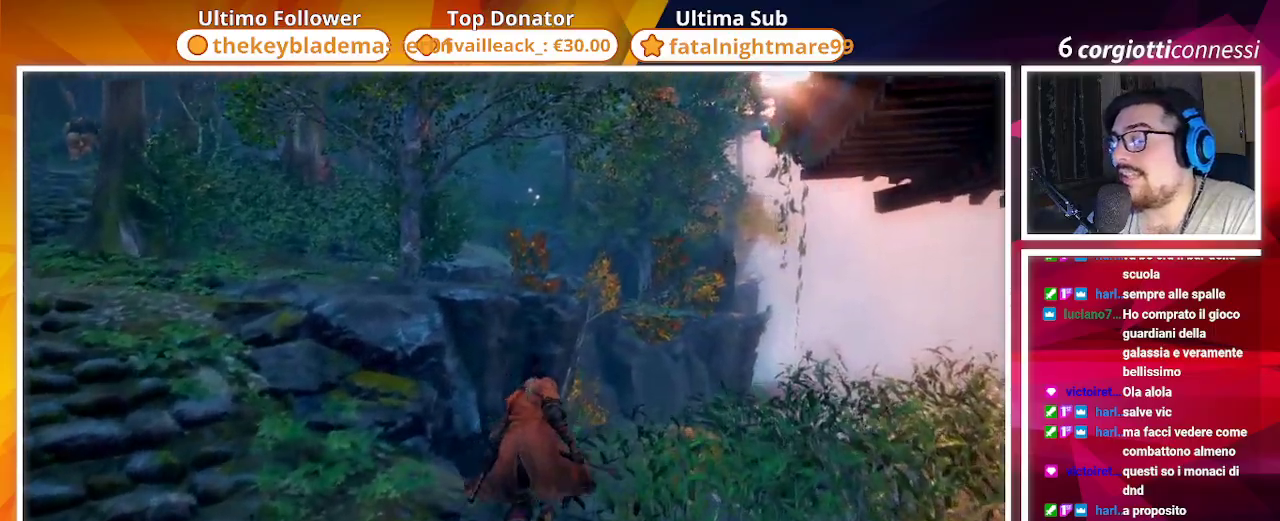
{"buttons": [], "left_stick": "up", "right_stick": "down-right", "events": [[17, "right_stick", "right"], [300, "right_stick", "down-right"]]}
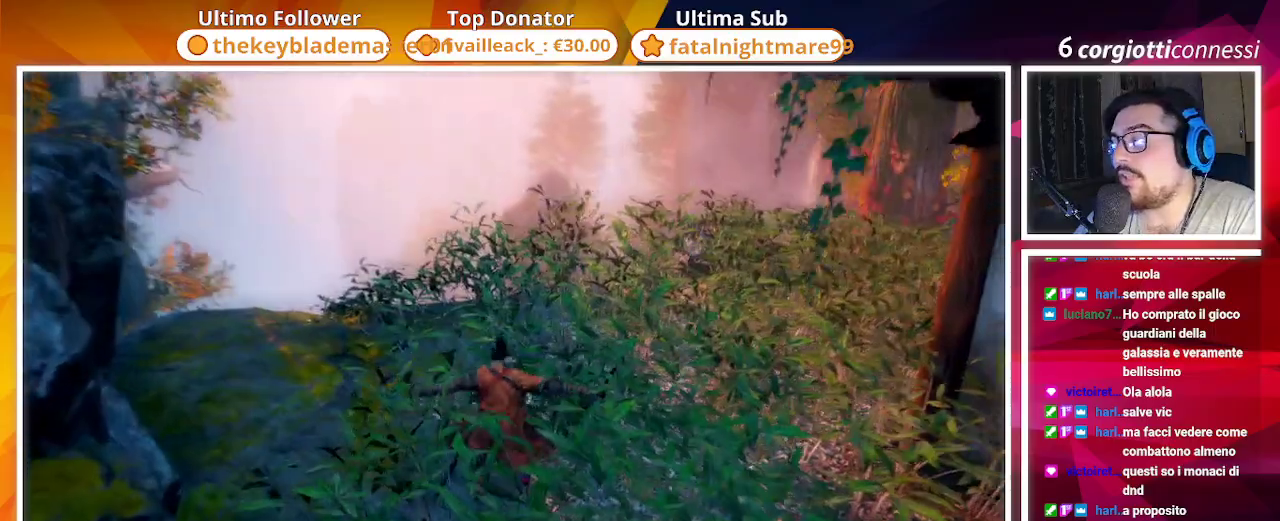
{"buttons": [], "left_stick": "up", "right_stick": "left", "events": [[67, "right_stick", "center"], [383, "right_stick", "left"]]}
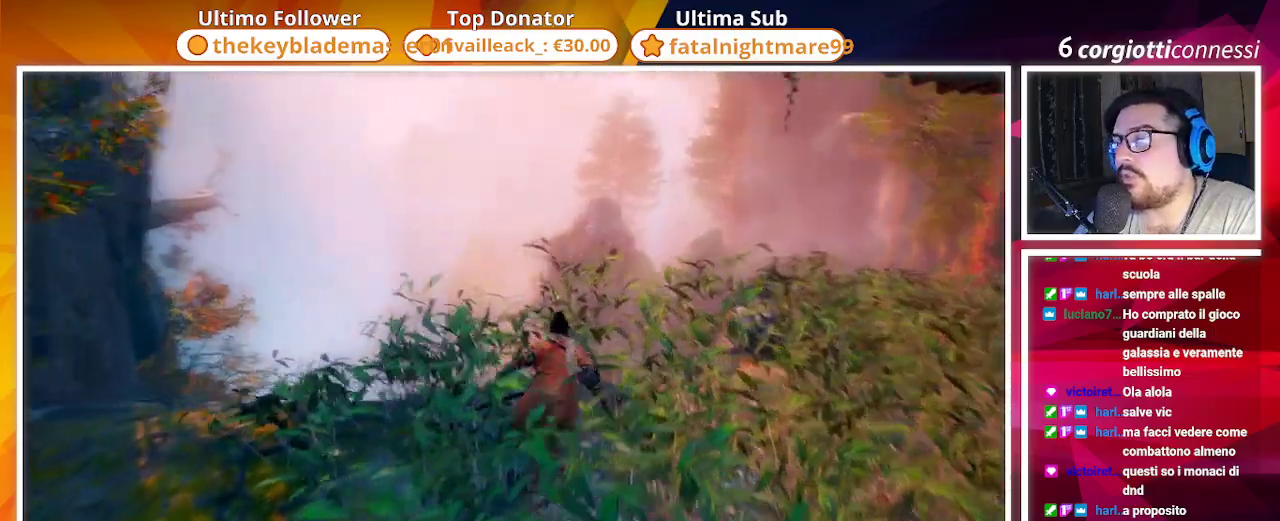
{"buttons": [], "left_stick": "left", "right_stick": "left", "events": [[117, "left_stick", "center"], [350, "left_stick", "left"]]}
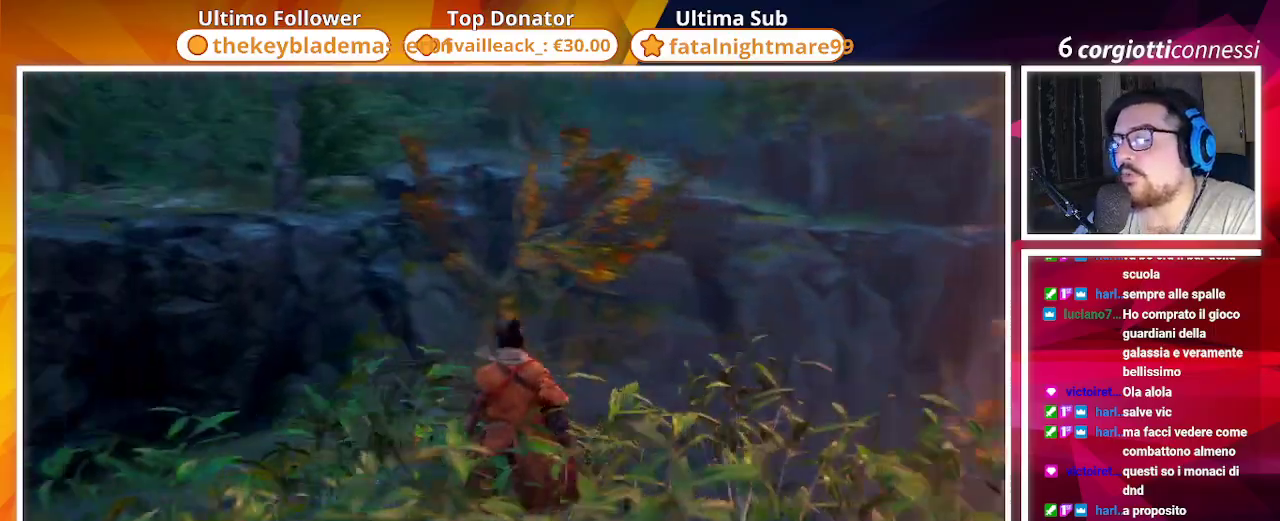
{"buttons": [], "left_stick": "up-left", "right_stick": "center", "events": [[233, "right_stick", "center"], [433, "left_stick", "up-left"]]}
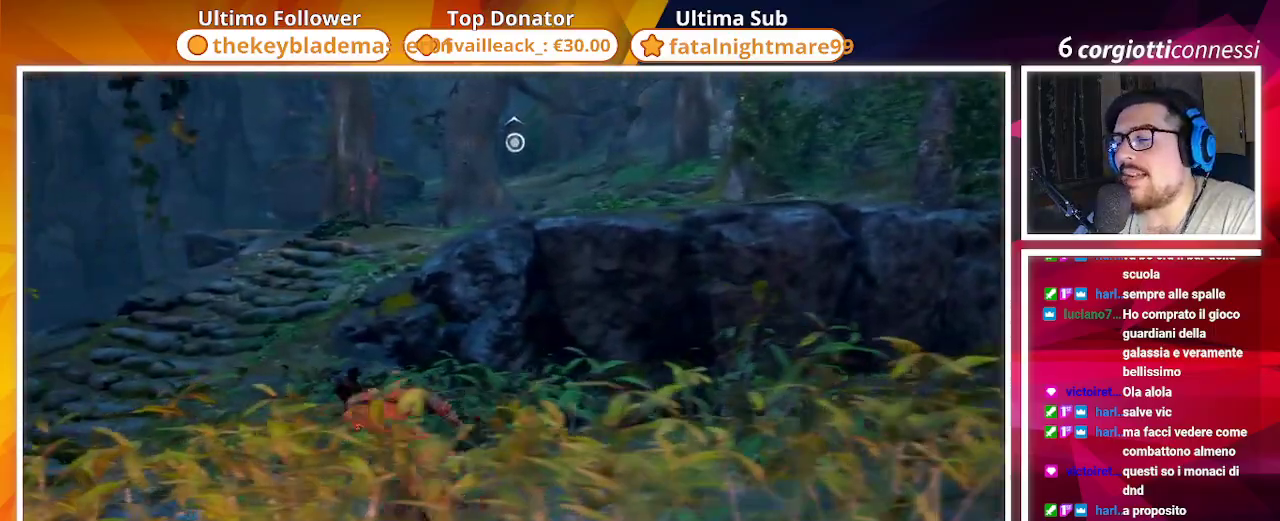
{"buttons": [], "left_stick": "up-left", "right_stick": "center", "events": []}
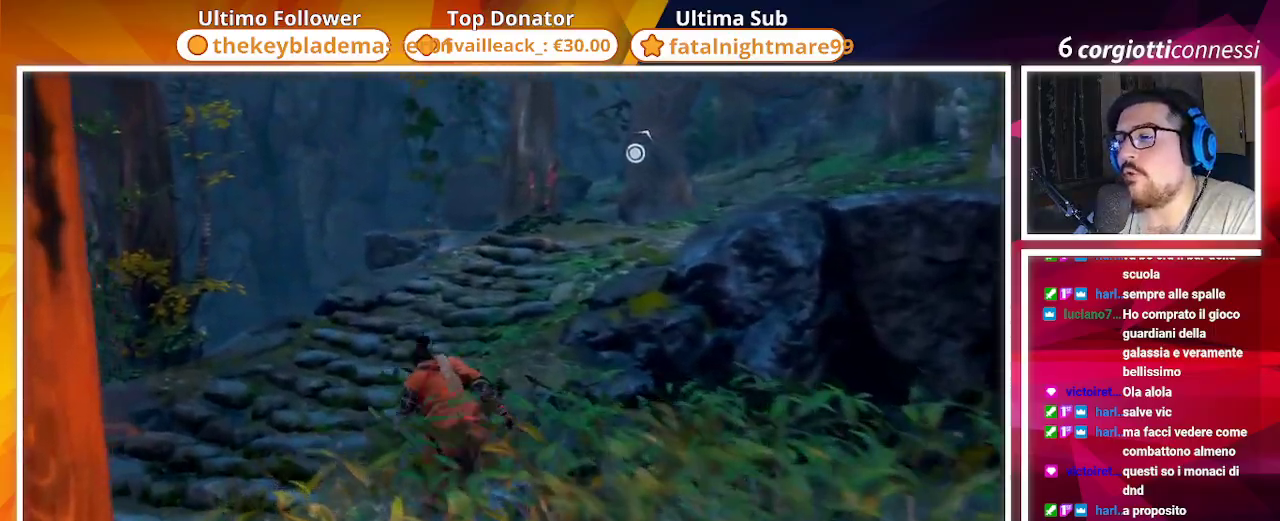
{"buttons": [], "left_stick": "center", "right_stick": "center", "events": [[83, "right_stick", "right"], [417, "left_stick", "center"], [500, "right_stick", "center"]]}
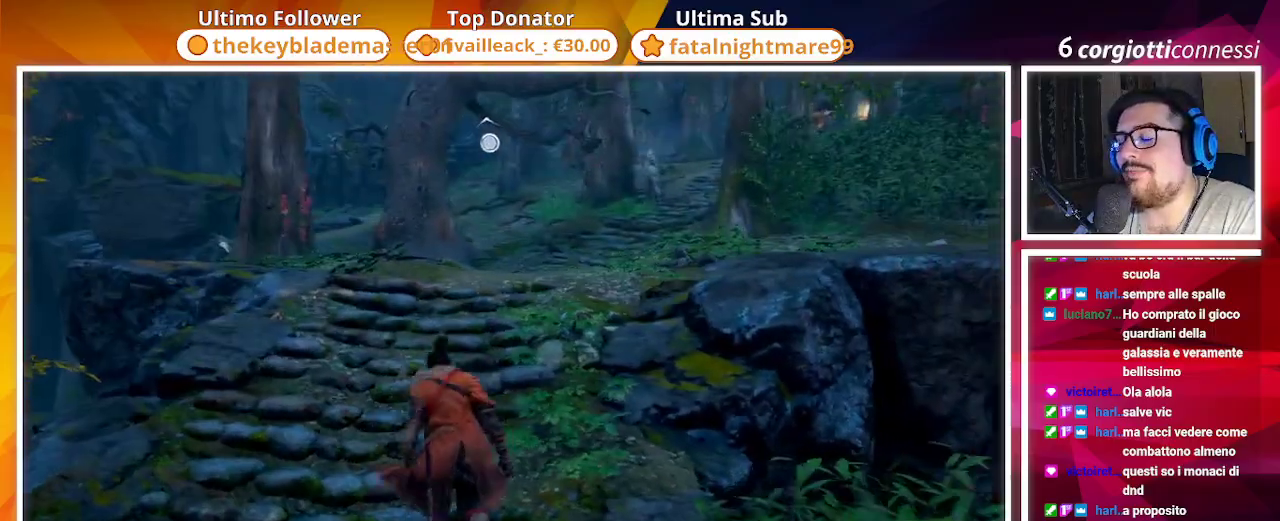
{"buttons": [], "left_stick": "center", "right_stick": "center", "events": []}
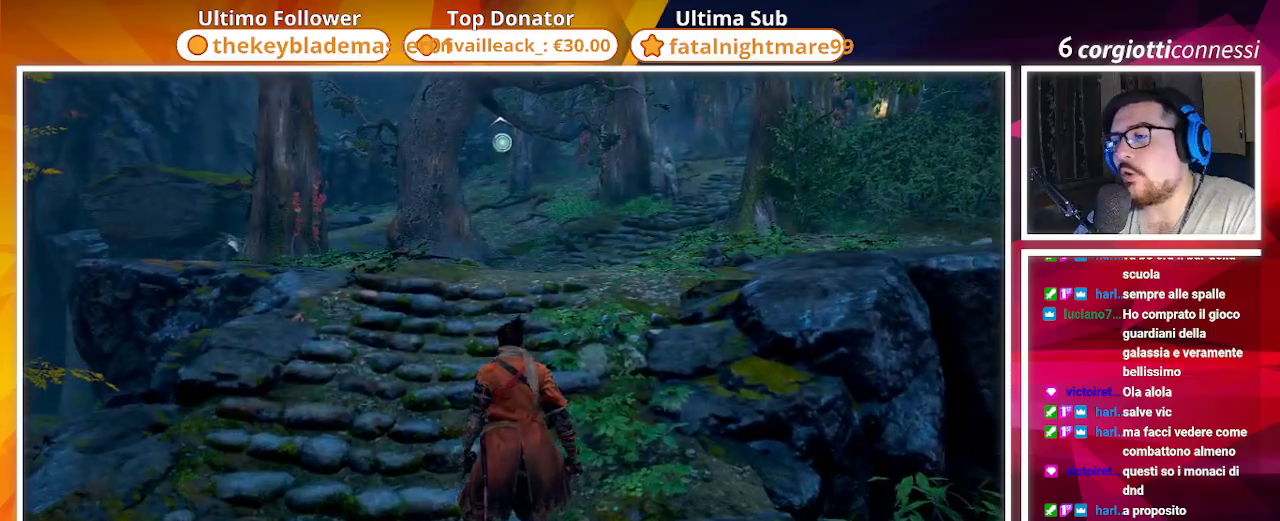
{"buttons": [], "left_stick": "center", "right_stick": "center", "events": []}
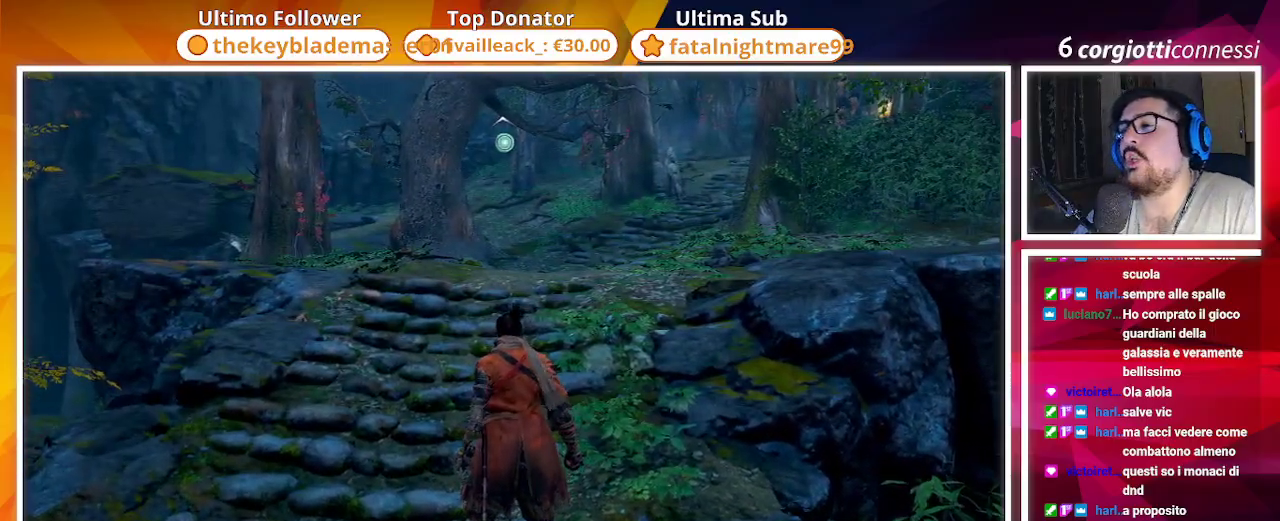
{"buttons": [], "left_stick": "center", "right_stick": "center", "events": []}
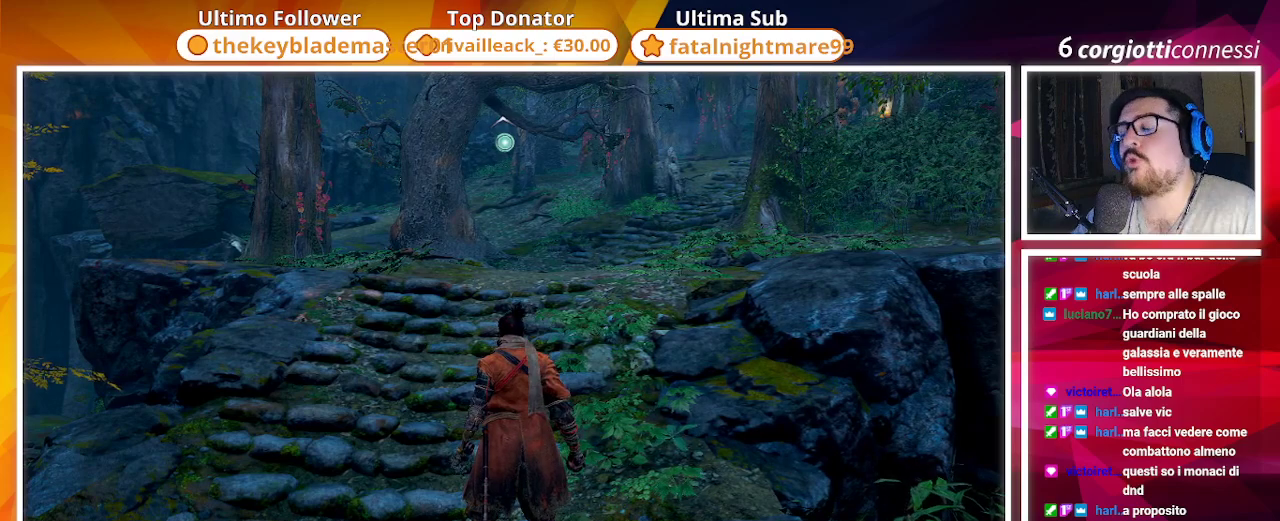
{"buttons": [], "left_stick": "center", "right_stick": "center", "events": []}
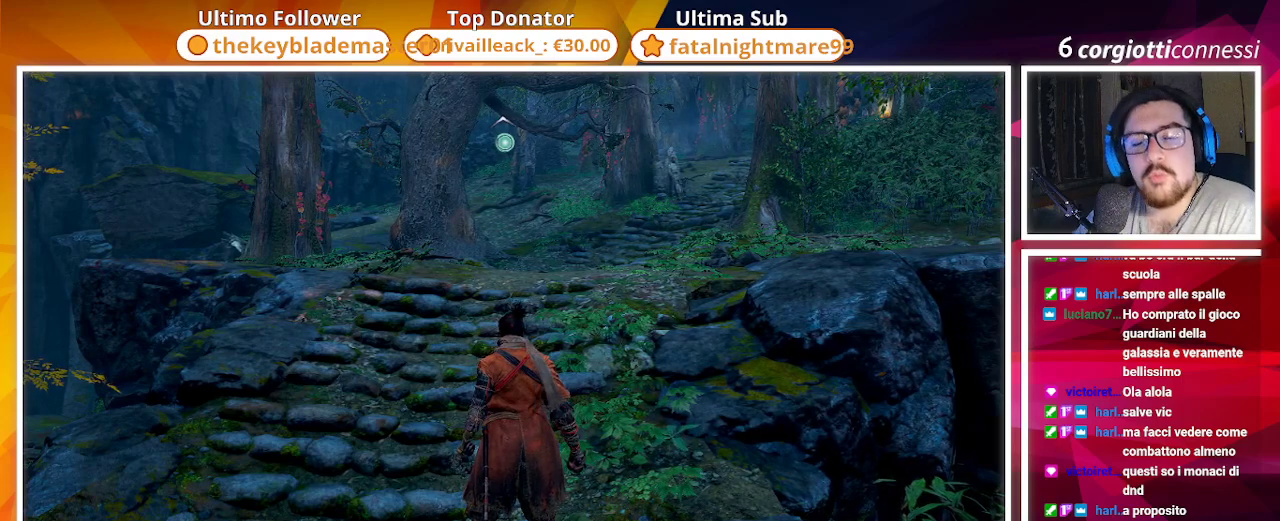
{"buttons": [], "left_stick": "center", "right_stick": "center", "events": []}
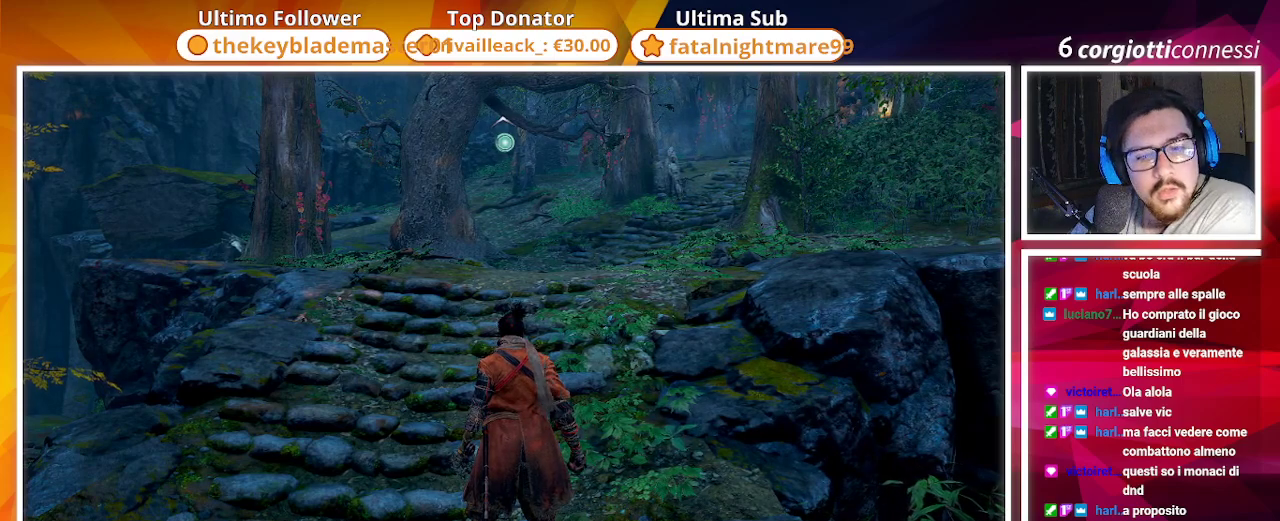
{"buttons": [], "left_stick": "center", "right_stick": "center", "events": []}
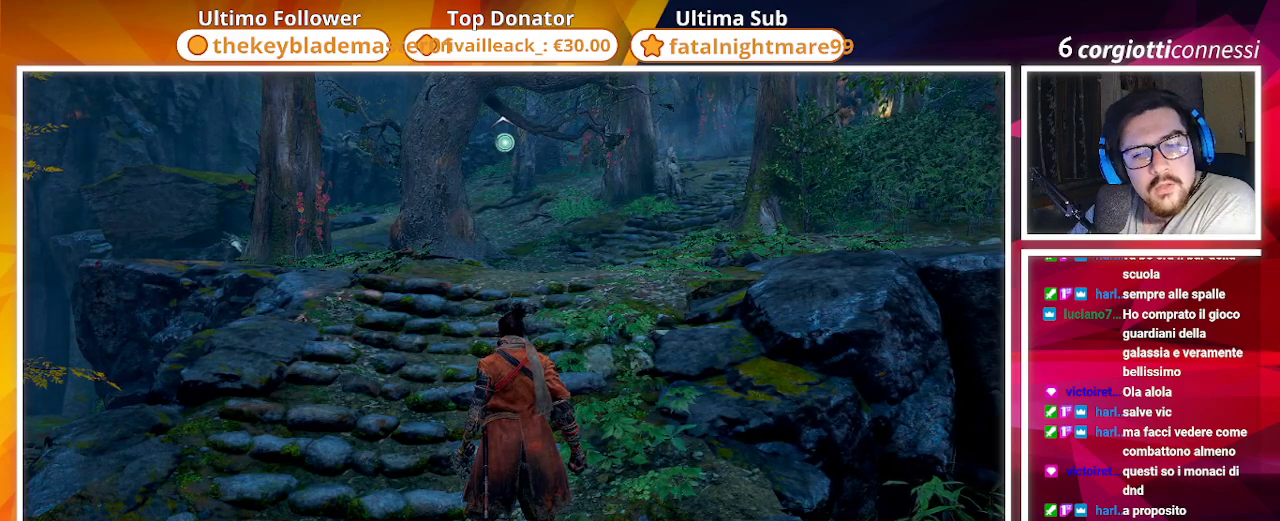
{"buttons": [], "left_stick": "center", "right_stick": "center", "events": []}
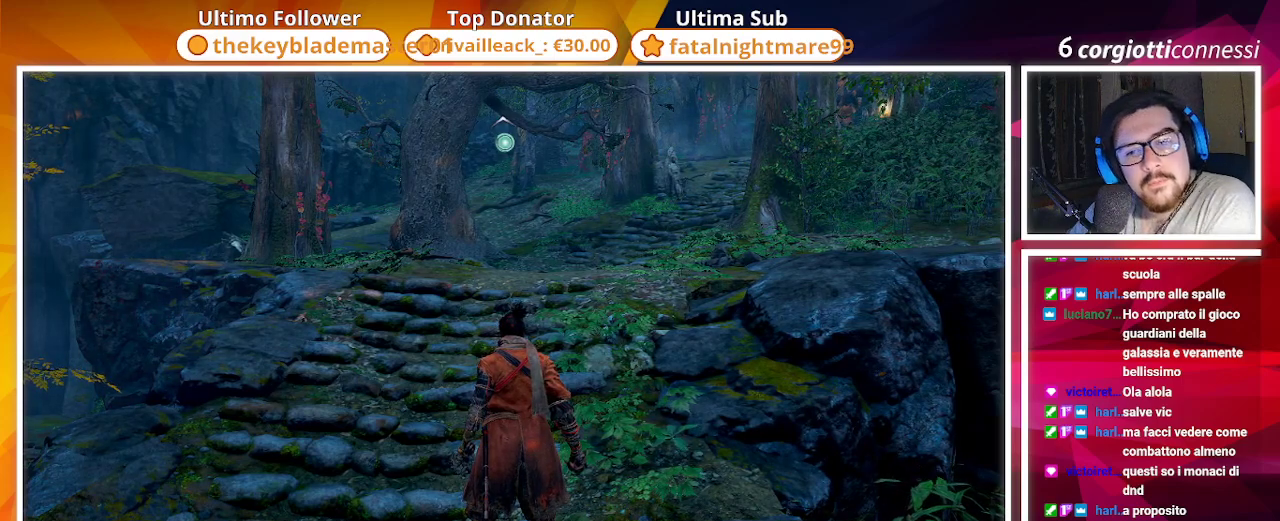
{"buttons": [], "left_stick": "center", "right_stick": "center", "events": []}
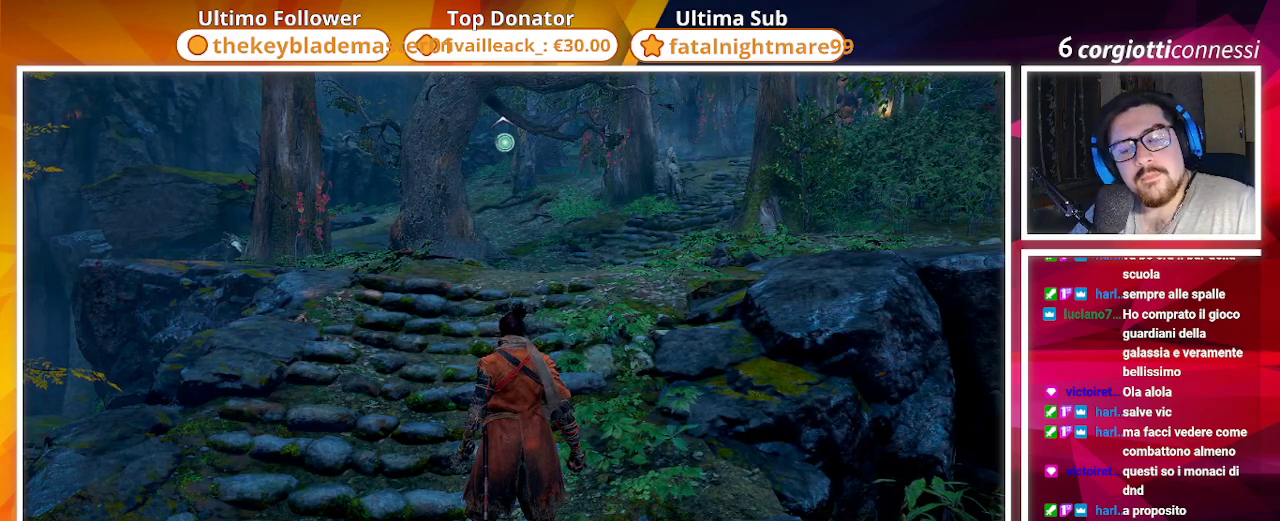
{"buttons": [], "left_stick": "center", "right_stick": "center", "events": []}
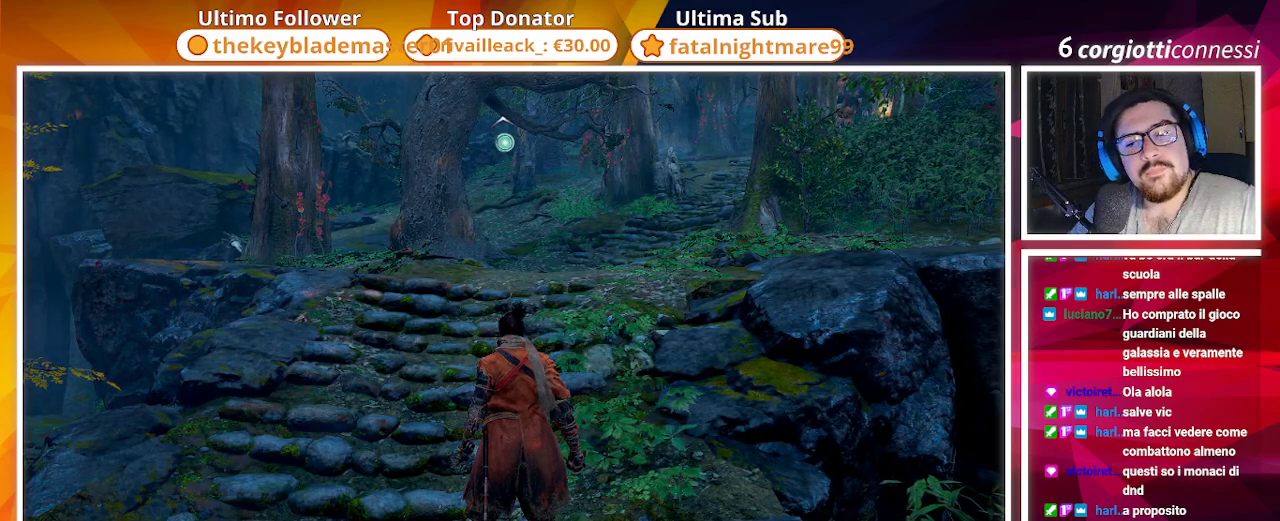
{"buttons": [], "left_stick": "center", "right_stick": "center", "events": []}
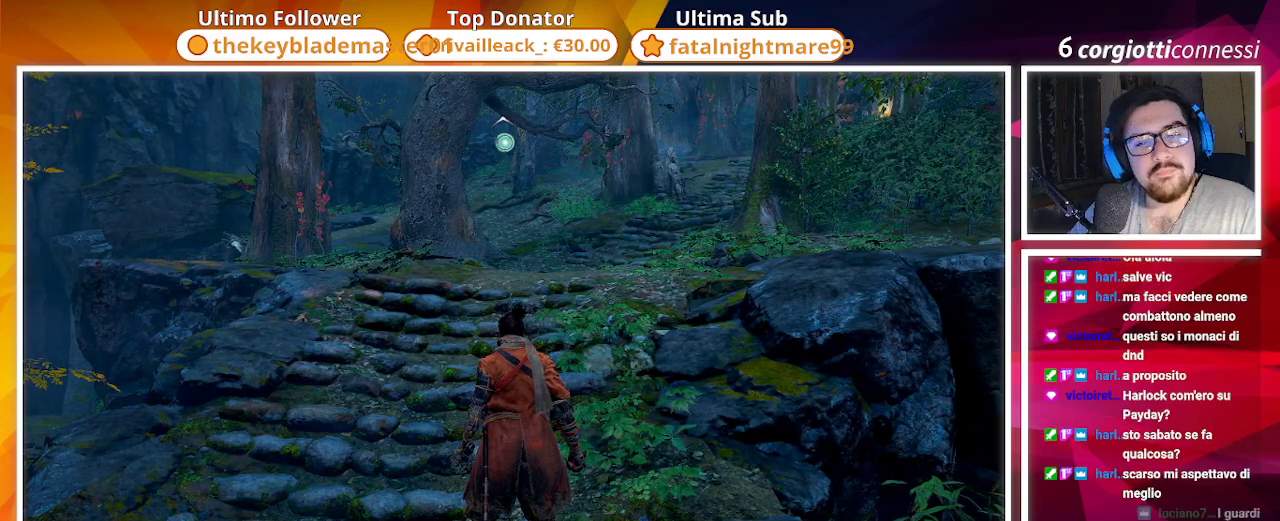
{"buttons": [], "left_stick": "up", "right_stick": "center", "events": [[350, "left_stick", "up"]]}
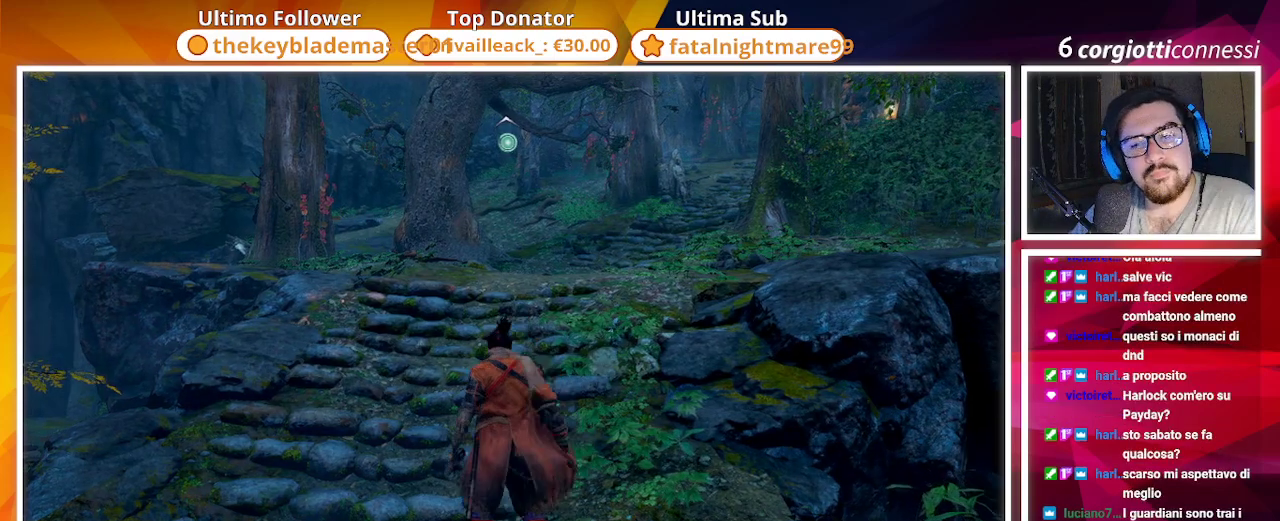
{"buttons": [], "left_stick": "center", "right_stick": "center", "events": [[100, "left_stick", "center"]]}
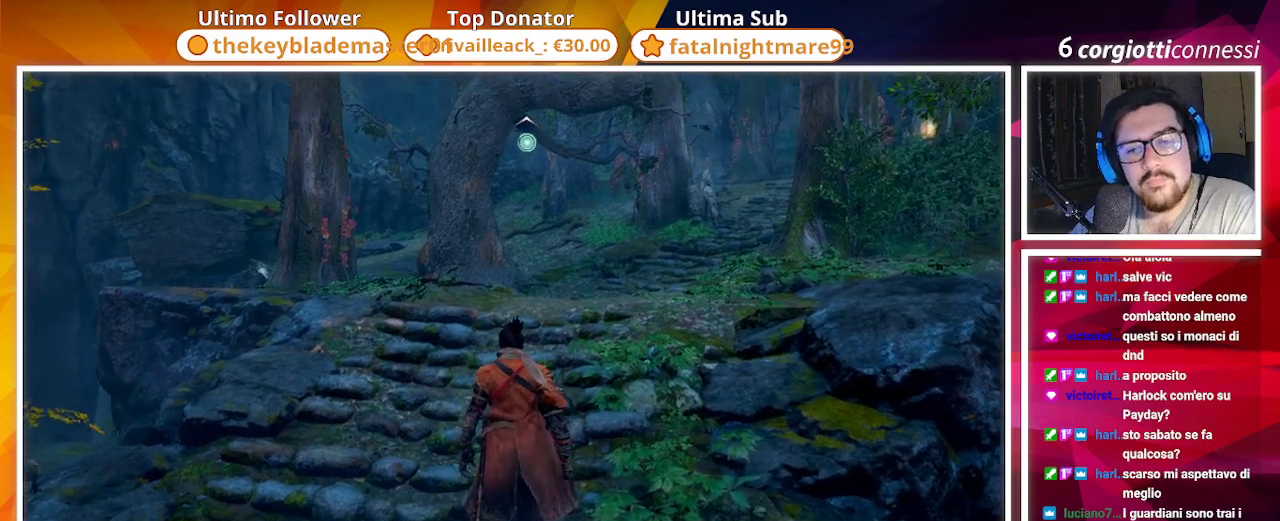
{"buttons": [], "left_stick": "center", "right_stick": "center", "events": []}
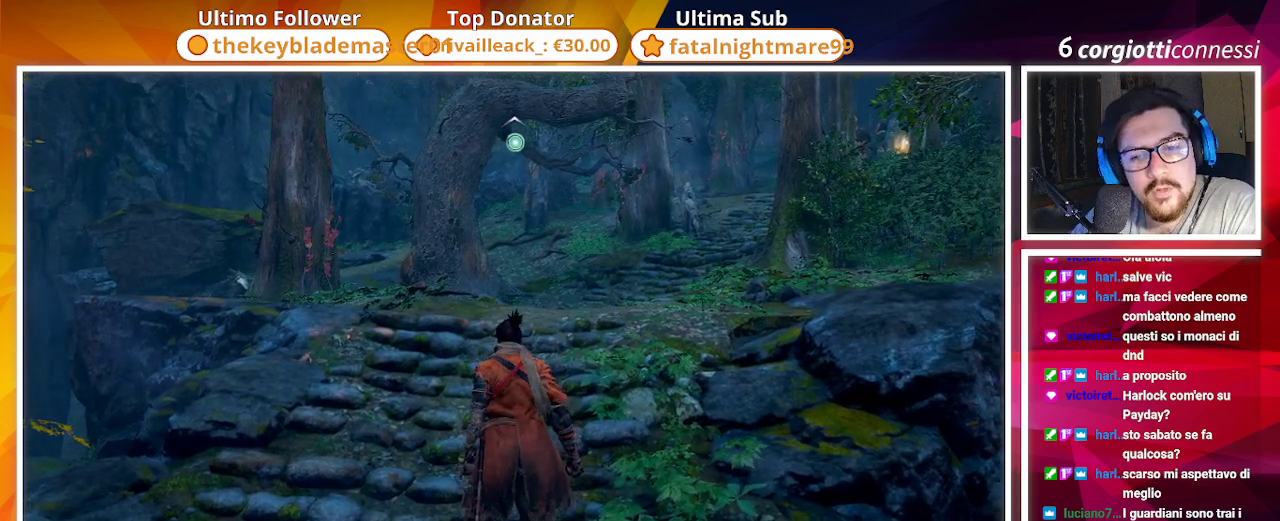
{"buttons": [], "left_stick": "center", "right_stick": "center", "events": []}
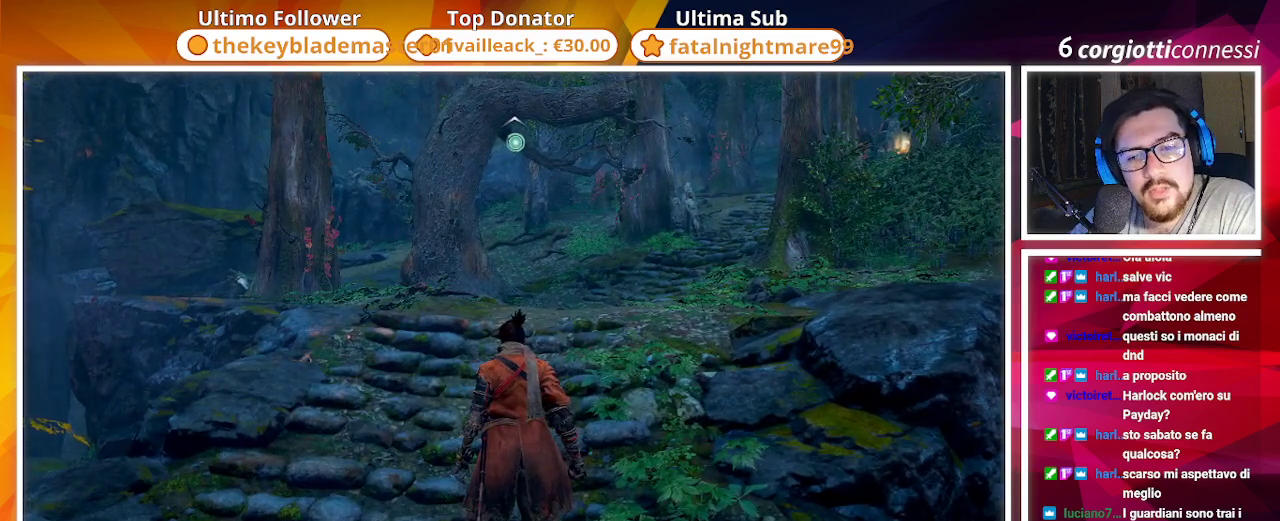
{"buttons": [], "left_stick": "center", "right_stick": "center", "events": []}
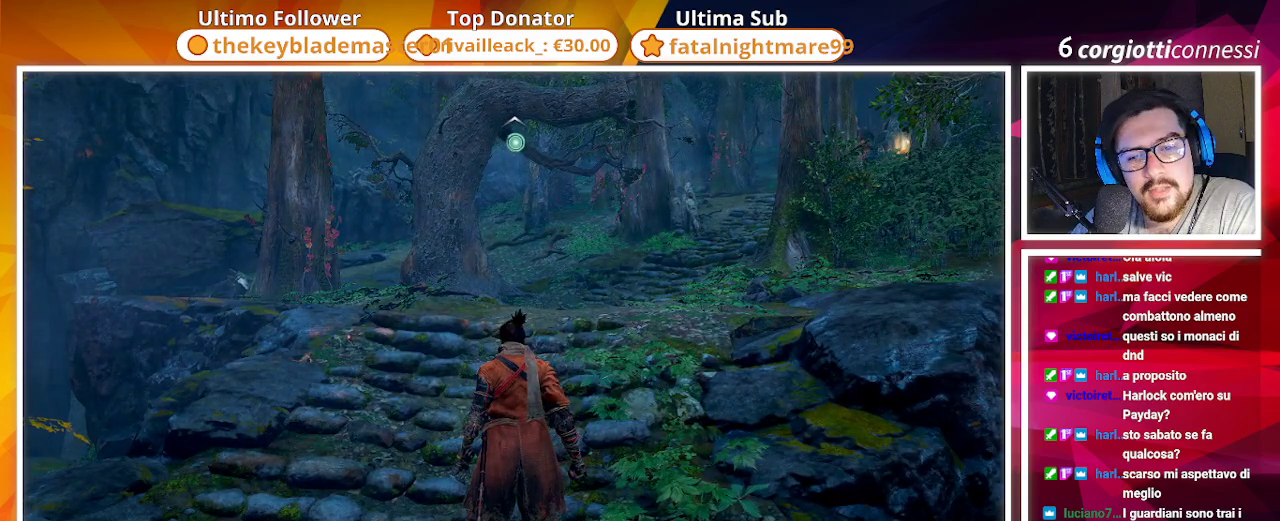
{"buttons": [], "left_stick": "center", "right_stick": "center", "events": []}
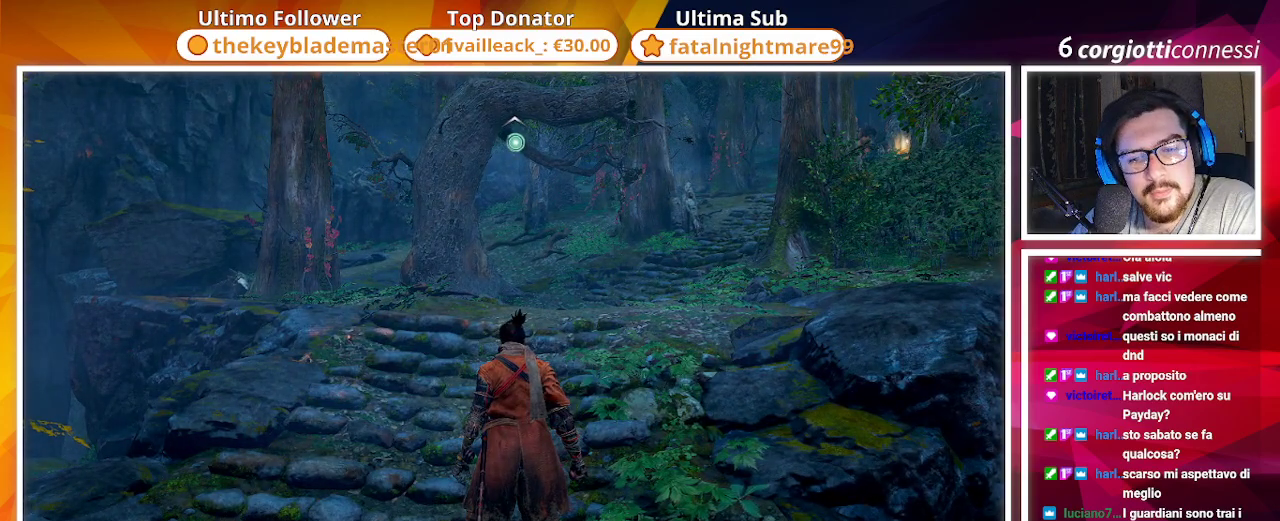
{"buttons": [], "left_stick": "center", "right_stick": "center", "events": []}
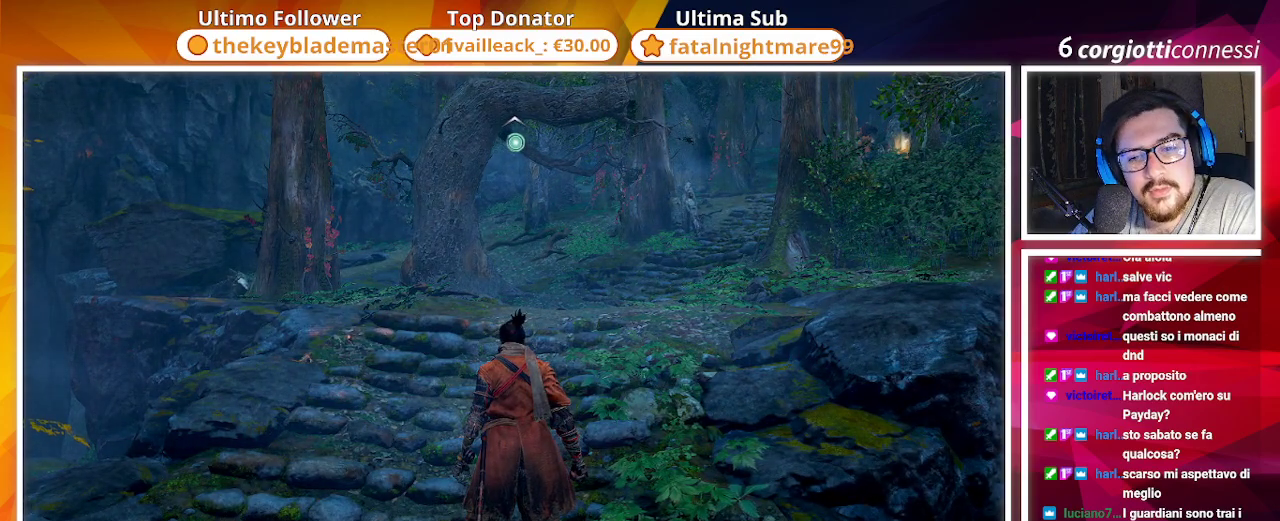
{"buttons": [], "left_stick": "up", "right_stick": "down-right", "events": [[400, "right_stick", "down-right"], [500, "left_stick", "up"]]}
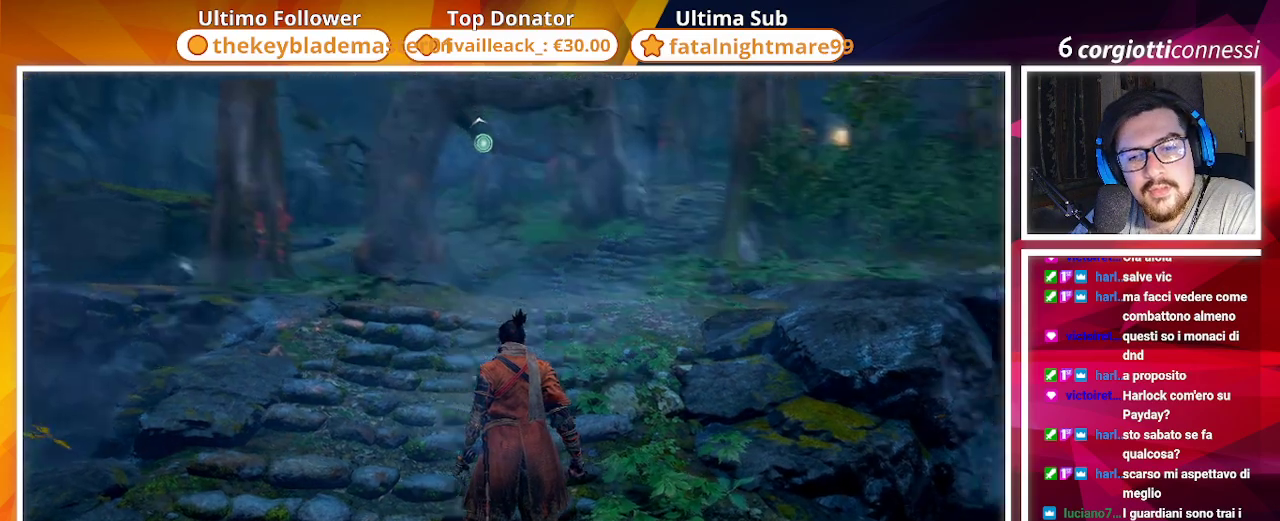
{"buttons": [], "left_stick": "up", "right_stick": "center", "events": [[83, "right_stick", "center"]]}
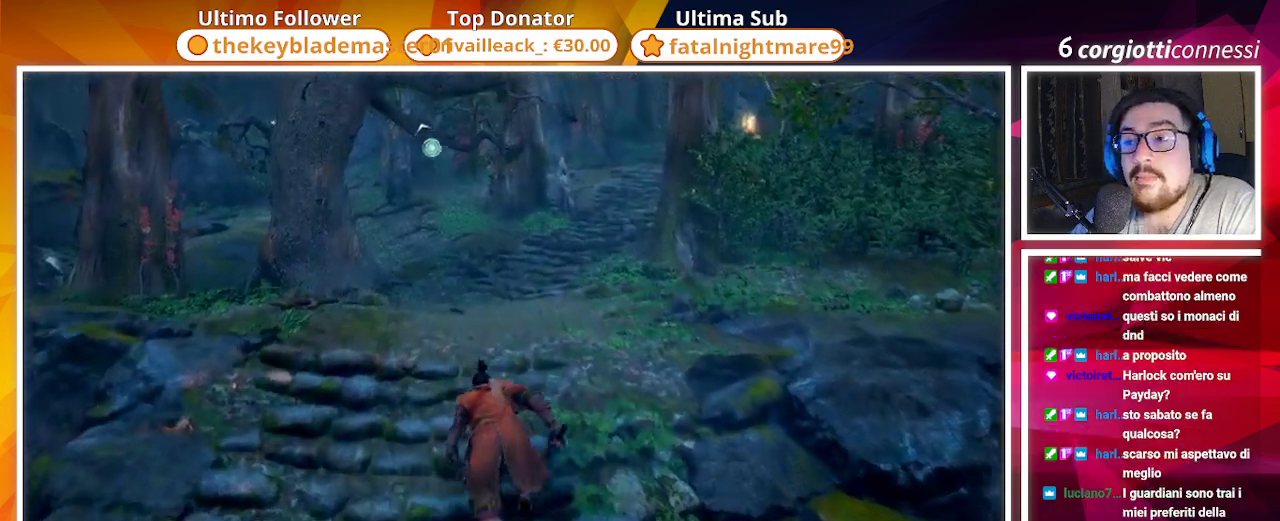
{"buttons": [], "left_stick": "up", "right_stick": "center", "events": [[67, "right_stick", "down-right"], [417, "right_stick", "center"]]}